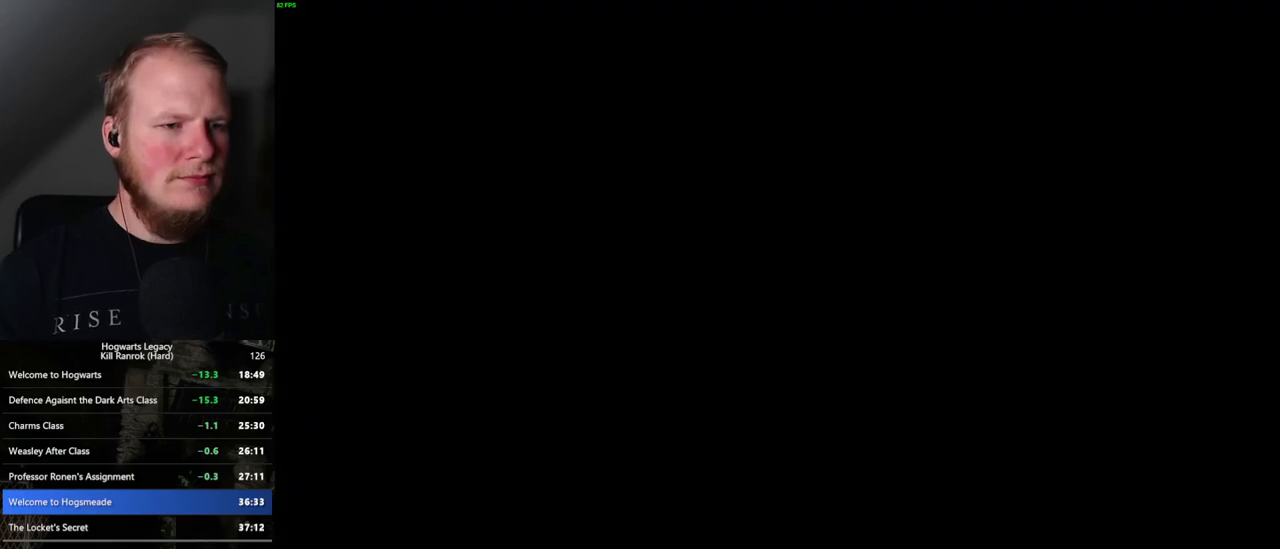
Gameplay with keyboard and mouse; each line is a JSON object with the keys and mouse buttons held at the frame after it. "events" lists presses ("down") and releases ("up") of ".", "/", "0", "1", "2", "3", "4", "5", "6", "7", "8", "9", "a", "alt_l", "alt_r", "b", "backslash", "backspace", "c", "caps_lock", "comma", "ctrl_l", "ctrl_r", "d", "e", "equals", "escape", "f", "f1", "f10", "f11", "f12", "f2", "f3", "f4", "f5", "f6", "f7", "f8", "f9", "g", "h", "i", "j", "k", "l", "lbracket", "m", "minus", "n", "o", "p", "q", "quote", "r", "rbracket", "return", "s", "semicolon", "shift_l", "shift_r", "space", "super", "t", "tab", "tilde", "u", "v", "w", "x", "y", "z", "mouse_left", "mouse_wheel", "mouse_right", "mouse_mb4" and "mouse_mb5" between this image and that frame as [ms after this image, input, new state], when the widget could be followed in between. "mouse_left", "mouse_wheel", "mouse_right", "mouse_mb4", "mouse_mb5" = the "left", "wheel", "right", "mb4", "mb5" buttons of the "mouse" list. No other keys are recorded. "wheel" means that the mouse wheel is clicked or scrolled. Mouse movement is not recorded.
{"keys": ["escape"], "mouse": [], "events": [[33, "escape", "down"], [117, "escape", "up"], [217, "escape", "down"], [267, "escape", "up"], [367, "escape", "down"], [433, "escape", "up"], [500, "escape", "down"]]}
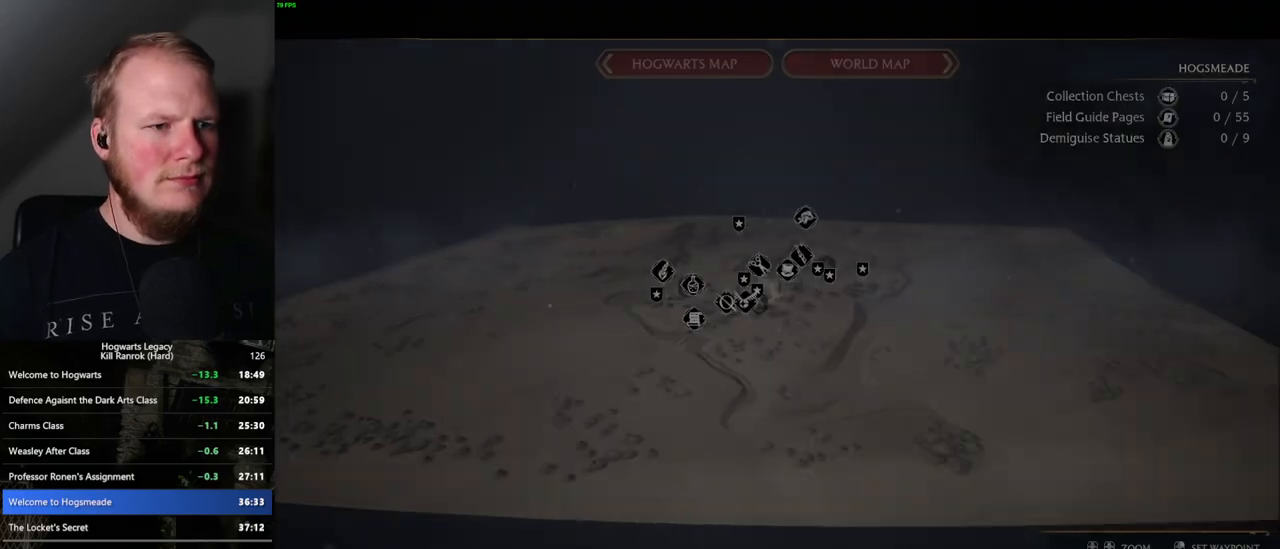
{"keys": ["escape"], "mouse": [], "events": [[50, "escape", "up"], [167, "escape", "down"], [217, "escape", "up"], [333, "escape", "down"], [367, "escape", "up"], [483, "escape", "down"]]}
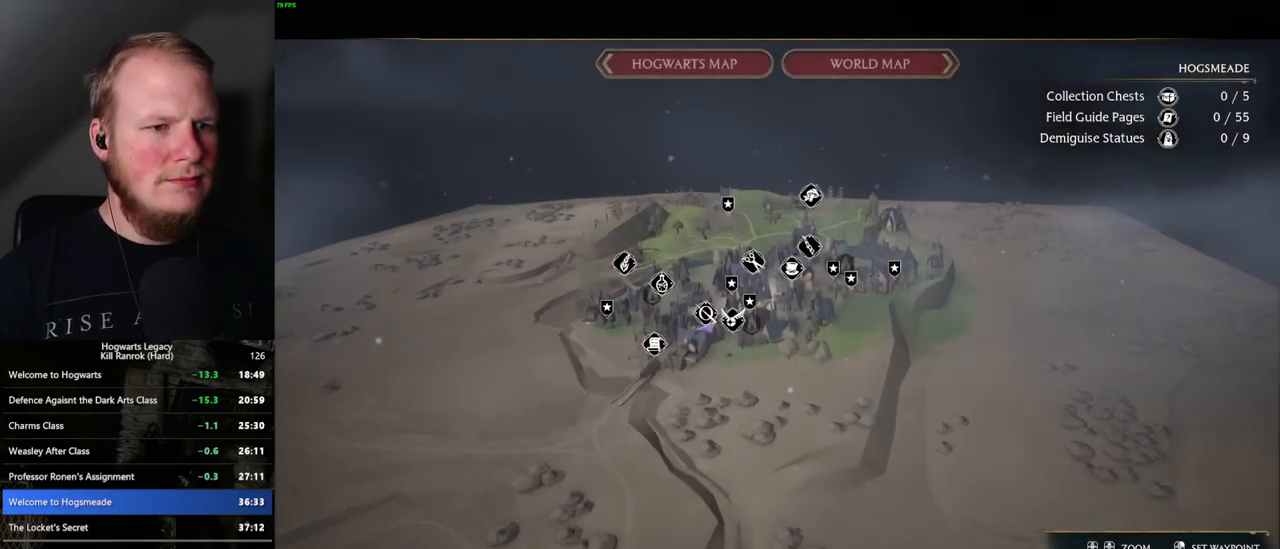
{"keys": [], "mouse": [], "events": [[33, "escape", "up"], [150, "escape", "down"], [183, "escape", "up"], [333, "escape", "down"], [400, "escape", "up"]]}
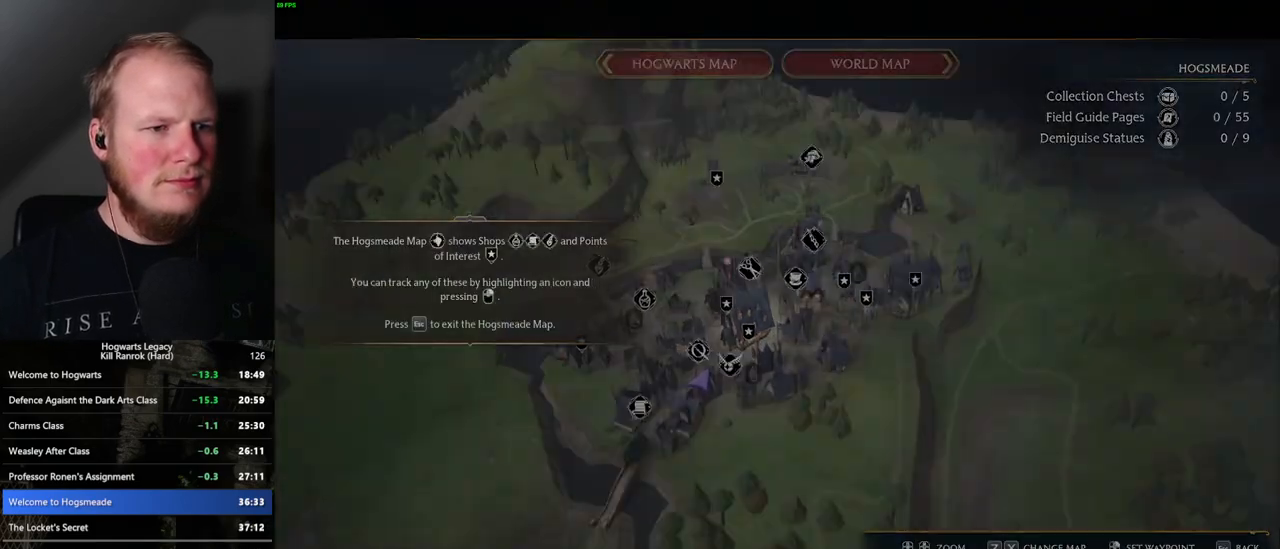
{"keys": ["d"], "mouse": [], "events": [[133, "space", "down"], [250, "space", "up"], [467, "d", "down"]]}
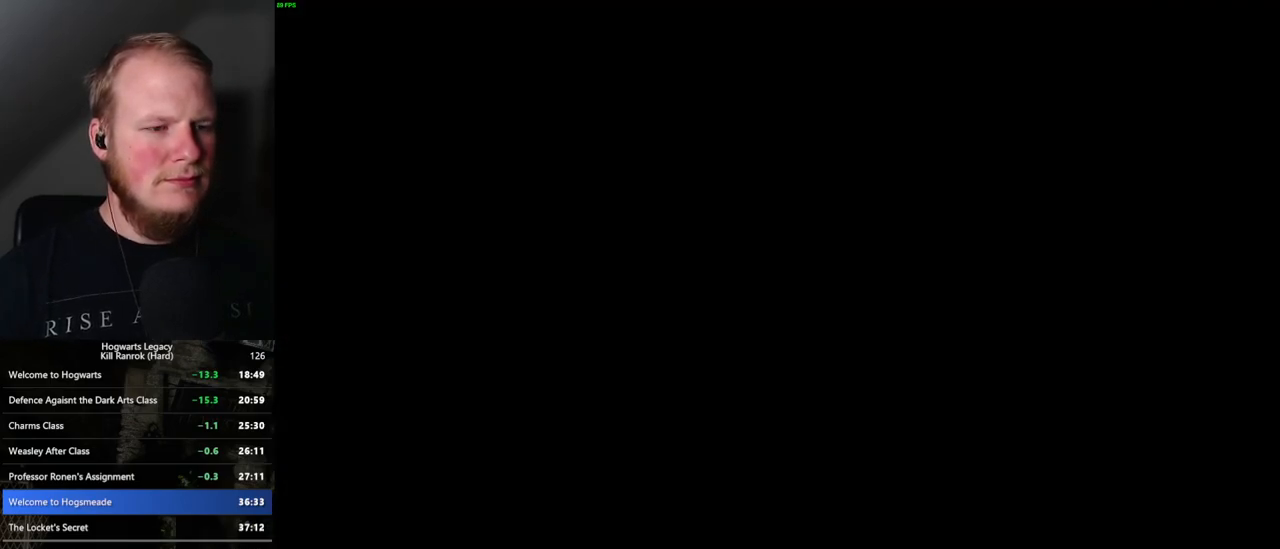
{"keys": ["d", "w"], "mouse": [], "events": [[117, "w", "down"], [200, "shift_l", "down"], [367, "shift_l", "up"]]}
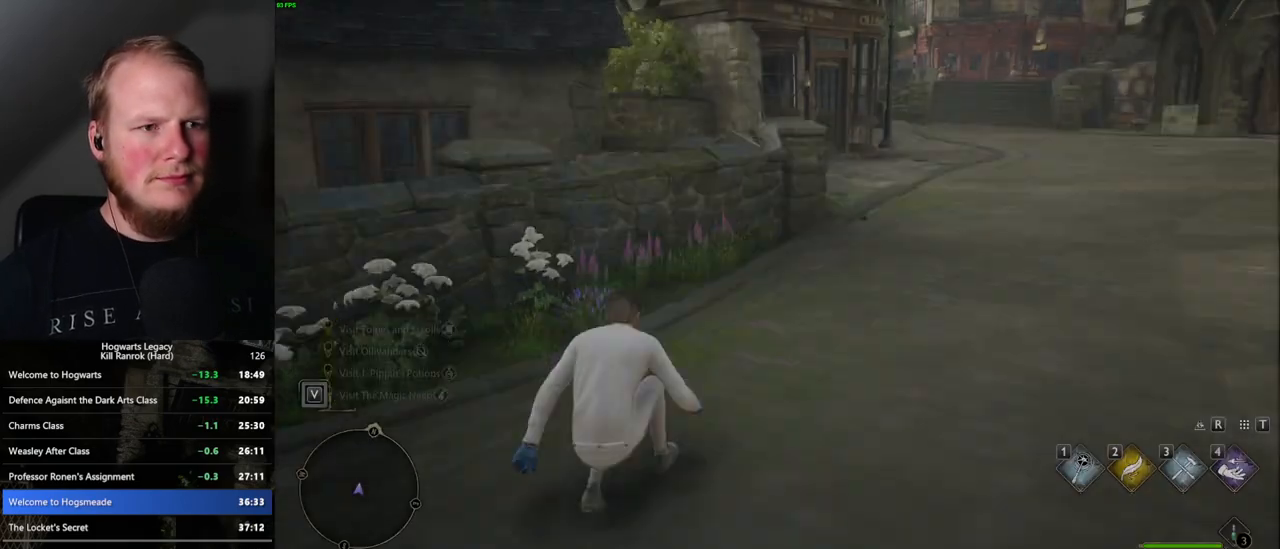
{"keys": ["w"], "mouse": [], "events": [[400, "d", "up"]]}
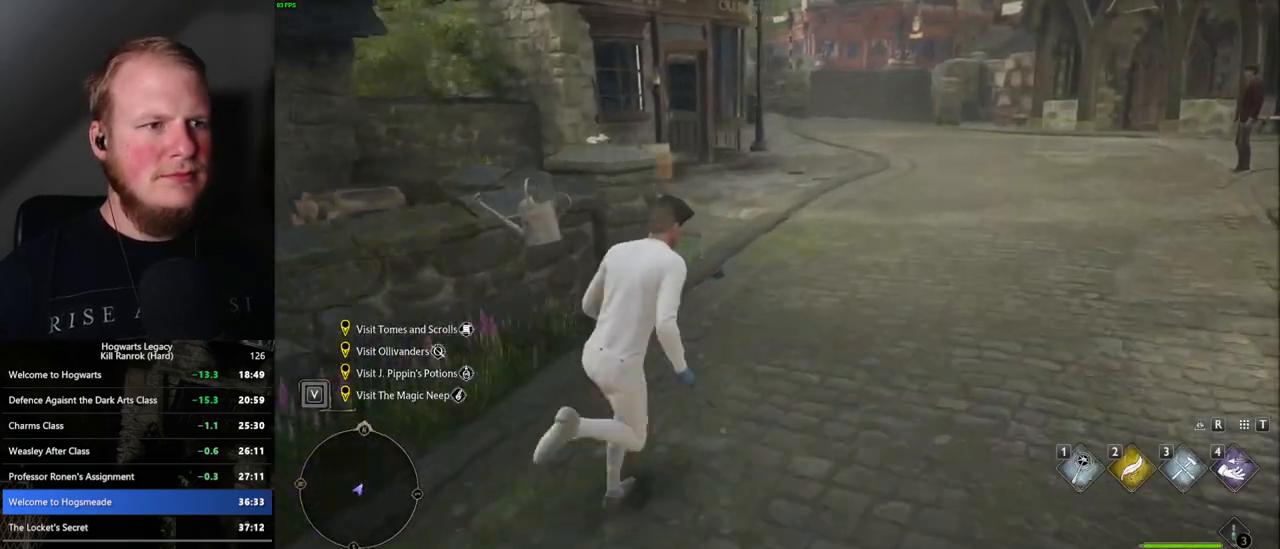
{"keys": ["w"], "mouse": [], "events": []}
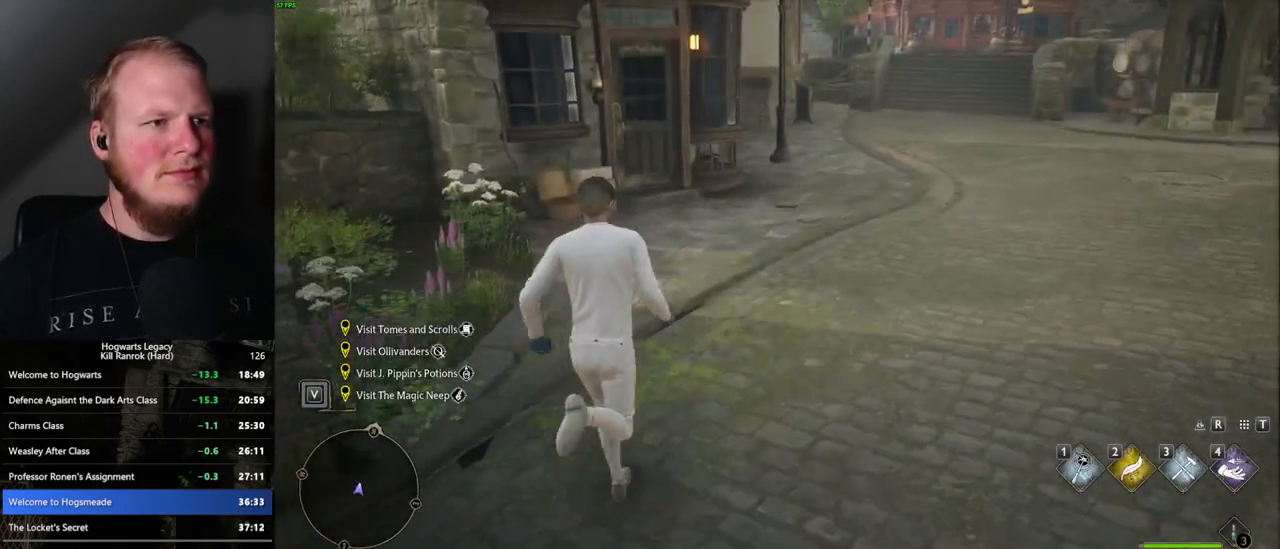
{"keys": ["w"], "mouse": [], "events": []}
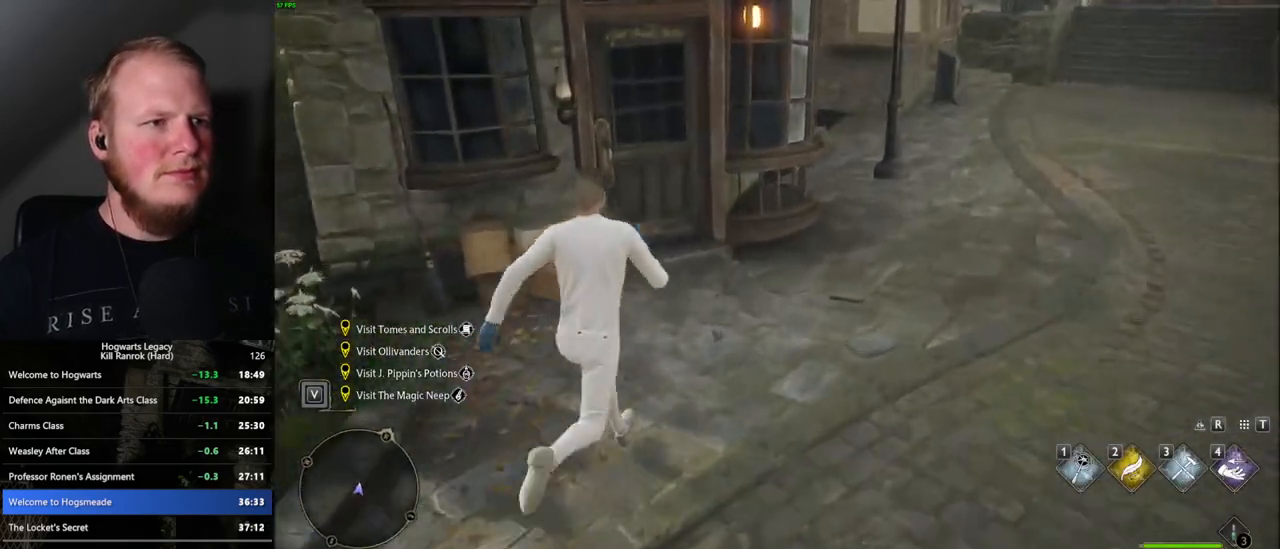
{"keys": ["w"], "mouse": [], "events": [[117, "space", "down"], [233, "space", "up"]]}
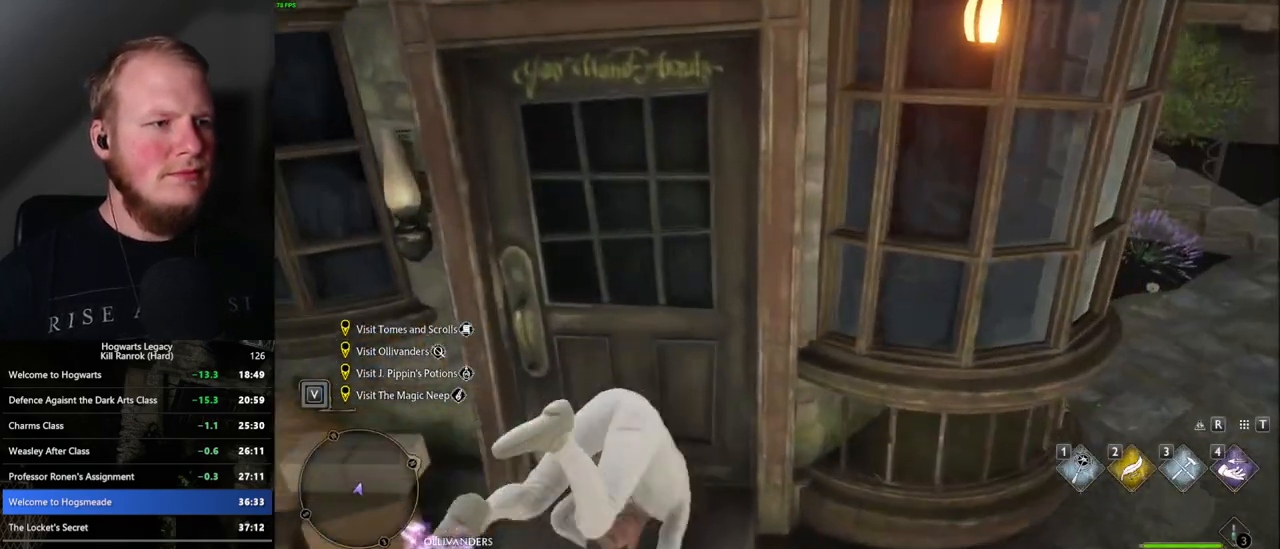
{"keys": ["w"], "mouse": [], "events": [[217, "f", "down"], [300, "f", "up"]]}
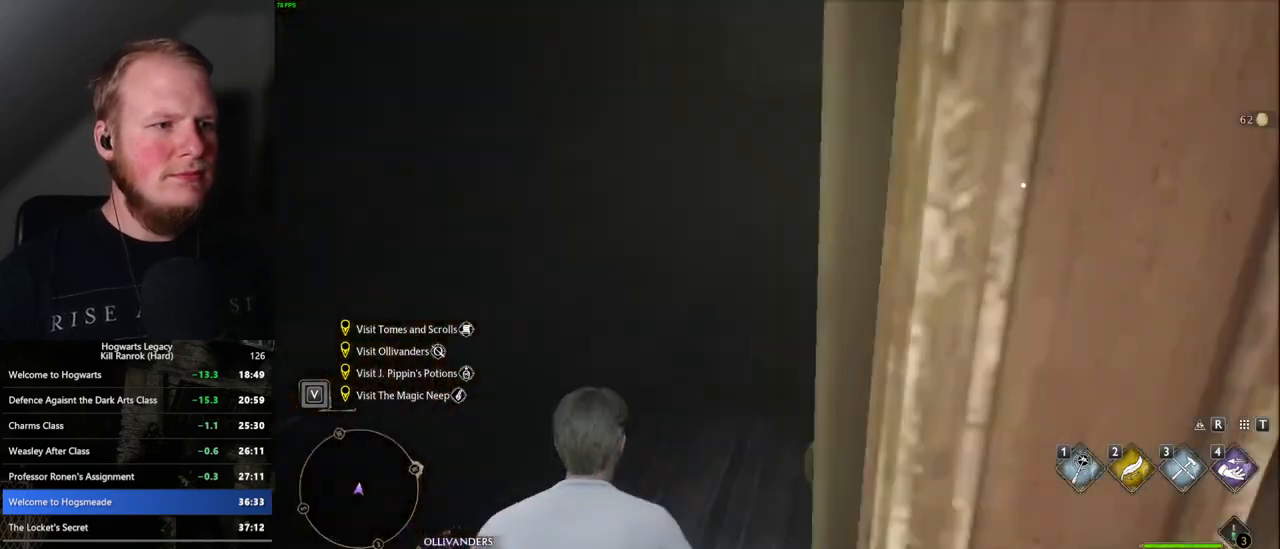
{"keys": ["w"], "mouse": [], "events": []}
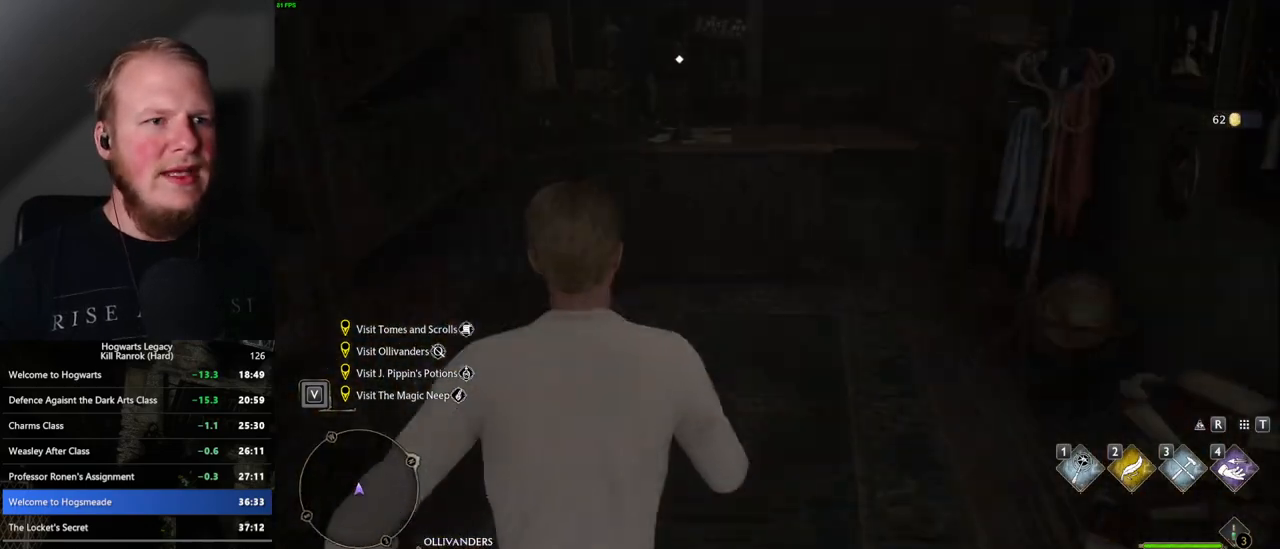
{"keys": [], "mouse": [], "events": [[500, "w", "up"]]}
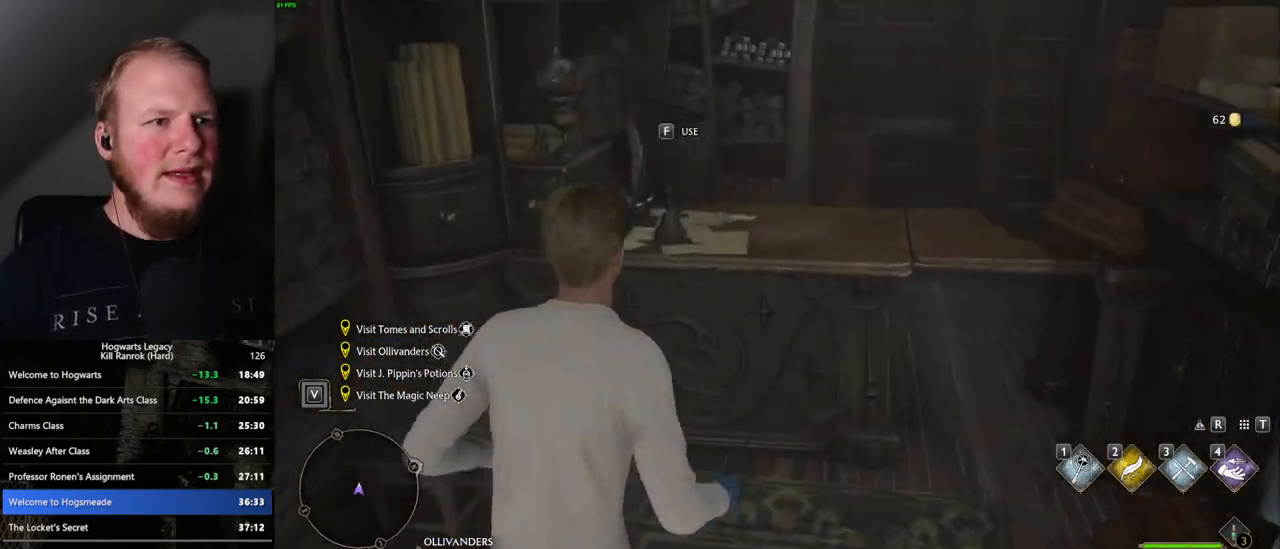
{"keys": [], "mouse": [], "events": [[33, "f", "down"], [283, "f", "up"]]}
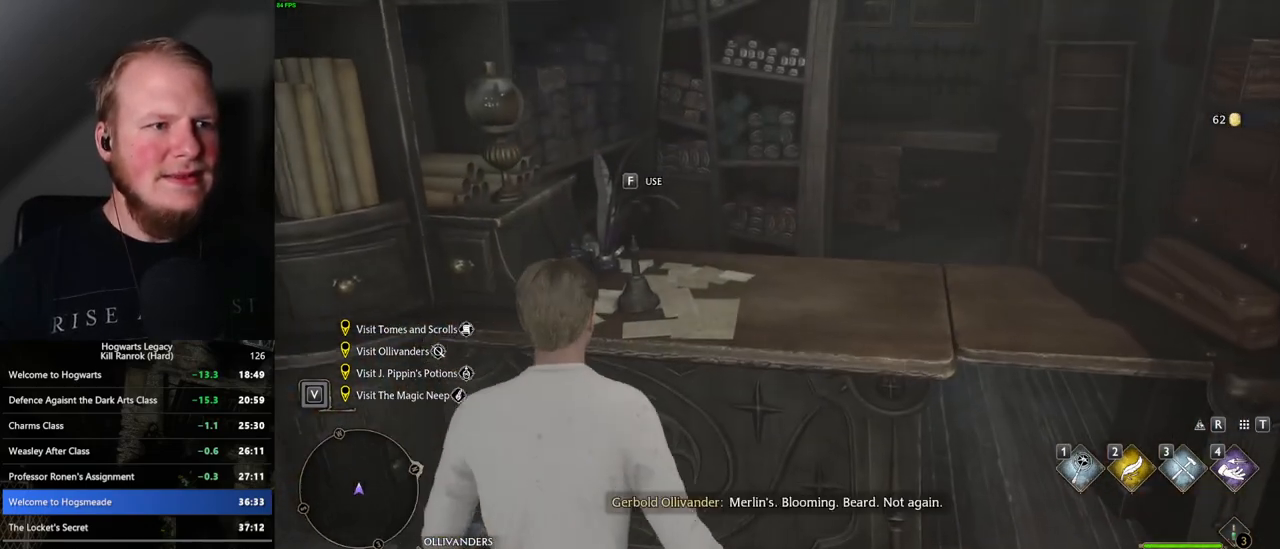
{"keys": ["q"], "mouse": [], "events": [[450, "q", "down"]]}
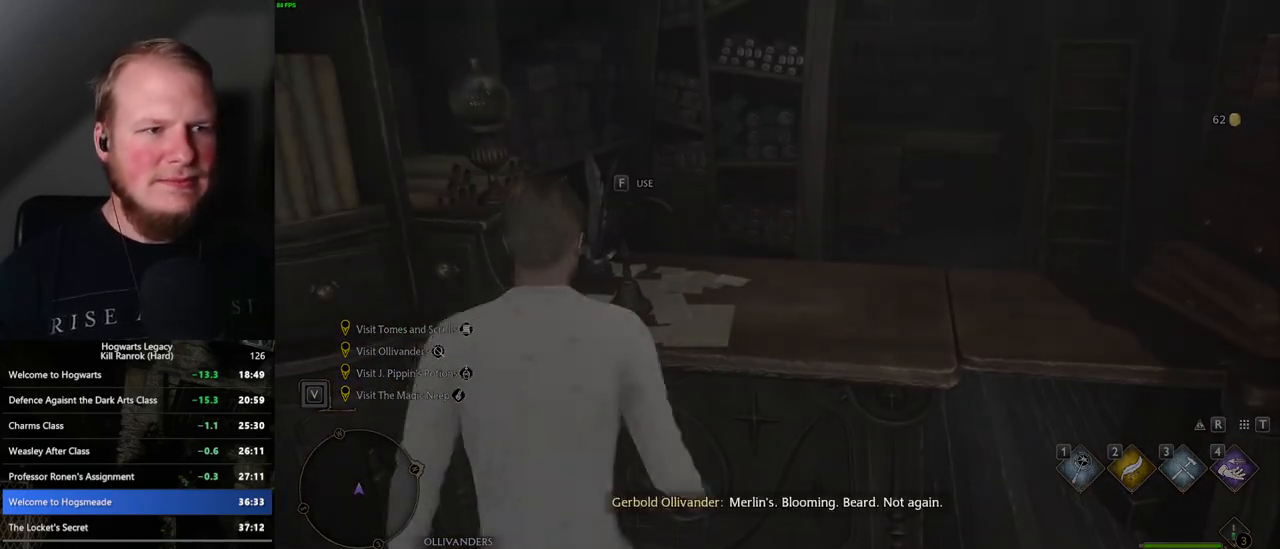
{"keys": ["q"], "mouse": [], "events": []}
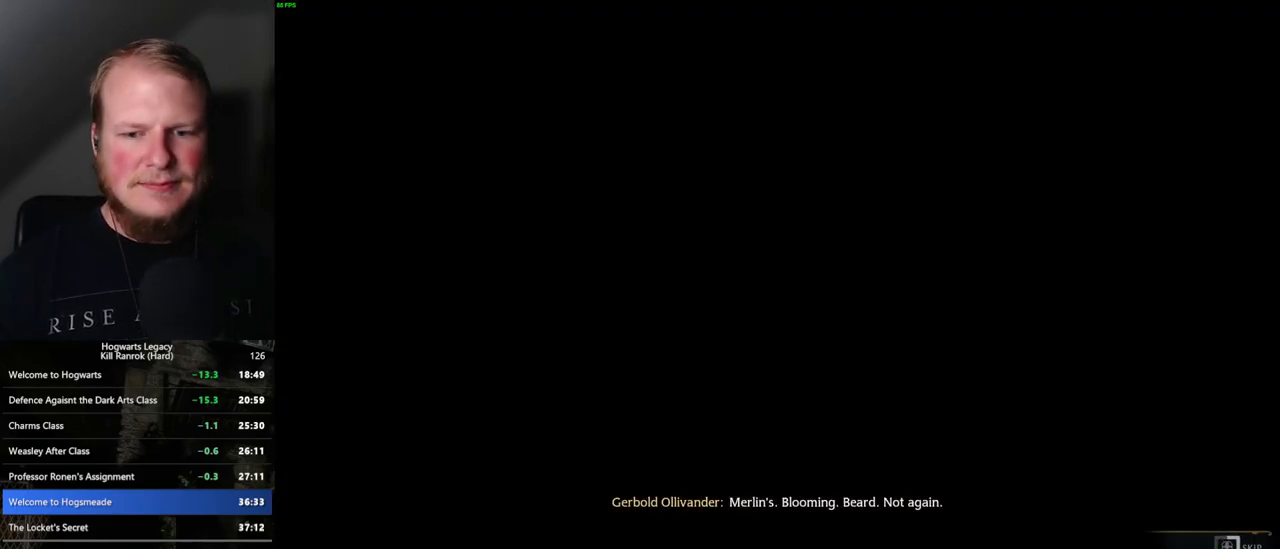
{"keys": ["q"], "mouse": [], "events": []}
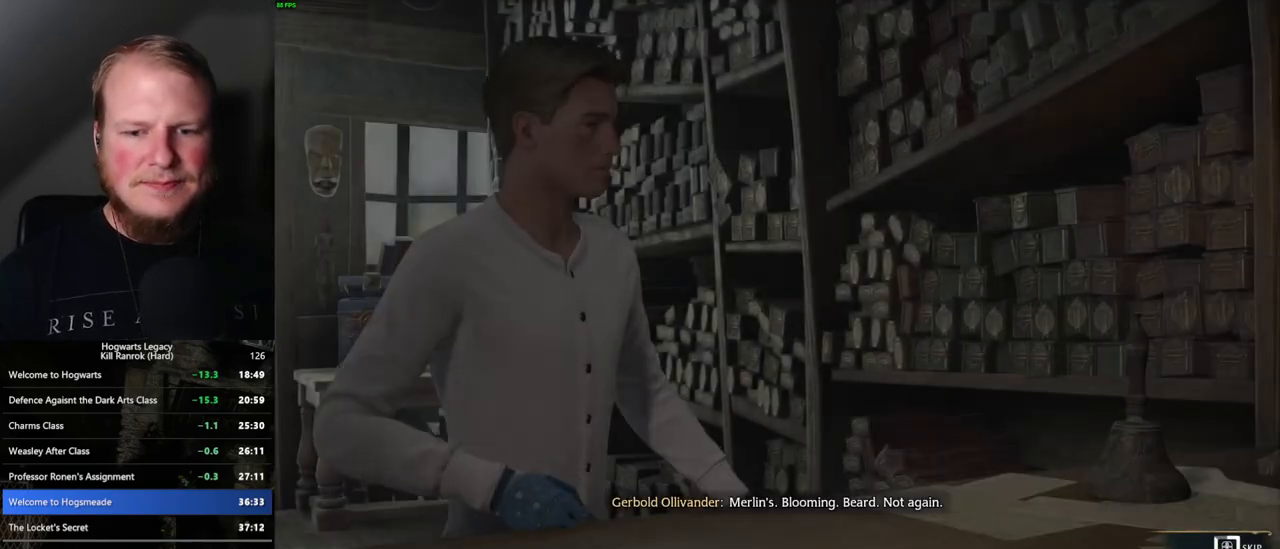
{"keys": ["q"], "mouse": [], "events": []}
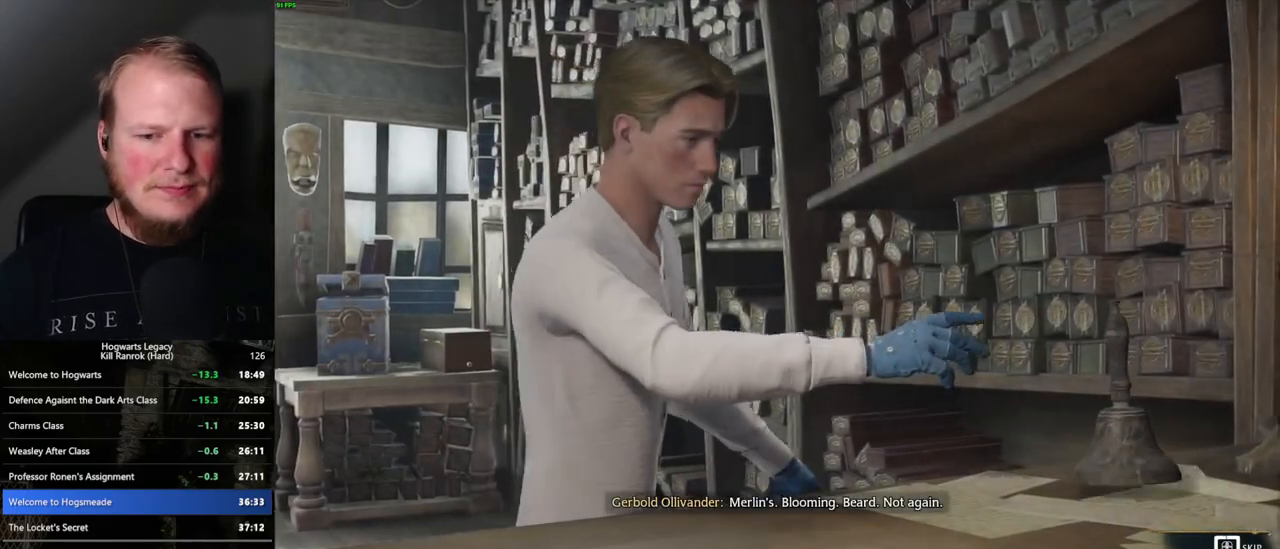
{"keys": ["q"], "mouse": [], "events": []}
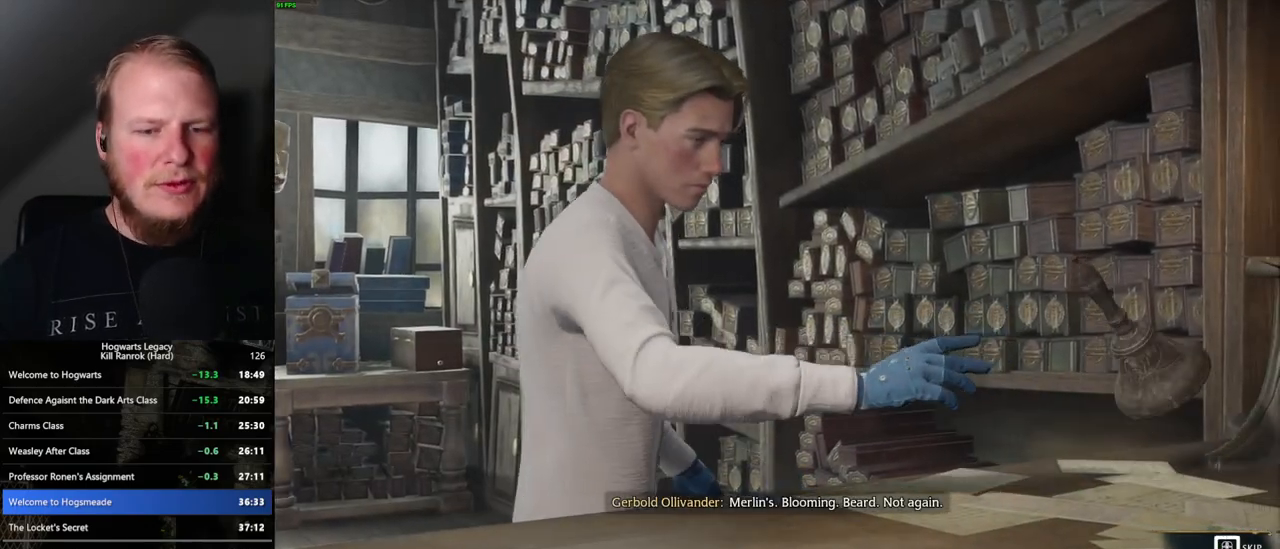
{"keys": [], "mouse": [], "events": [[183, "q", "up"]]}
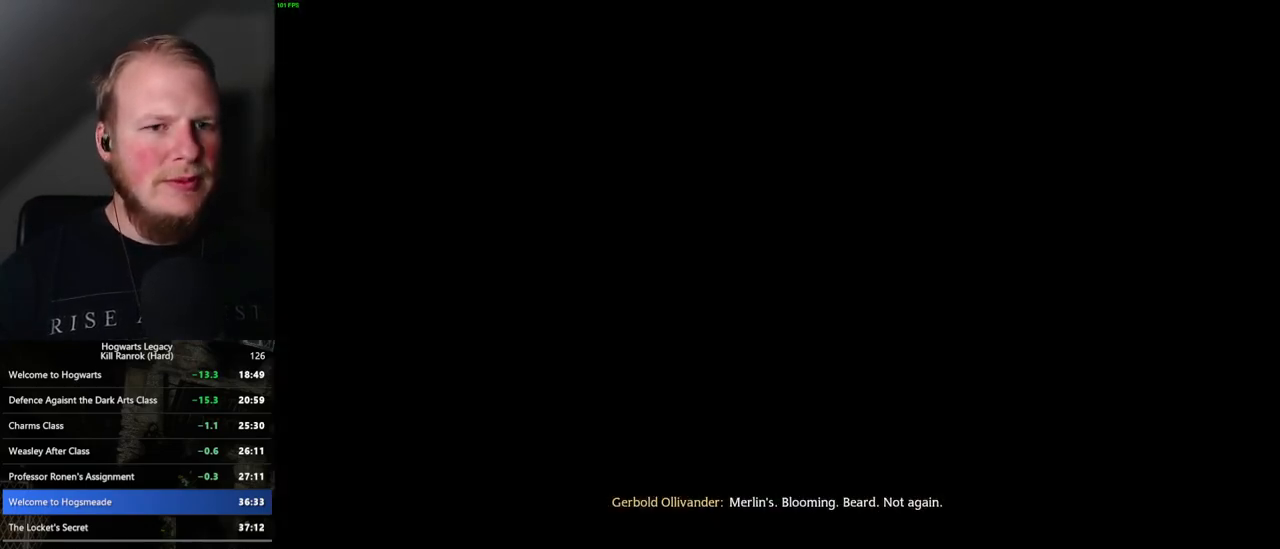
{"keys": ["f"], "mouse": [], "events": [[133, "f", "down"]]}
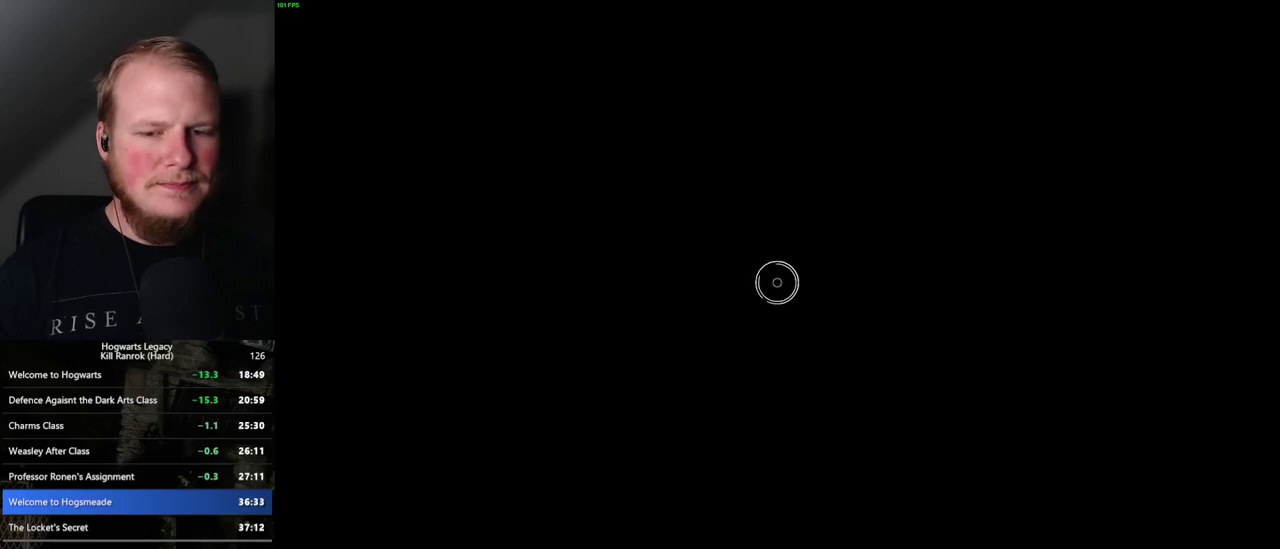
{"keys": ["f"], "mouse": [], "events": []}
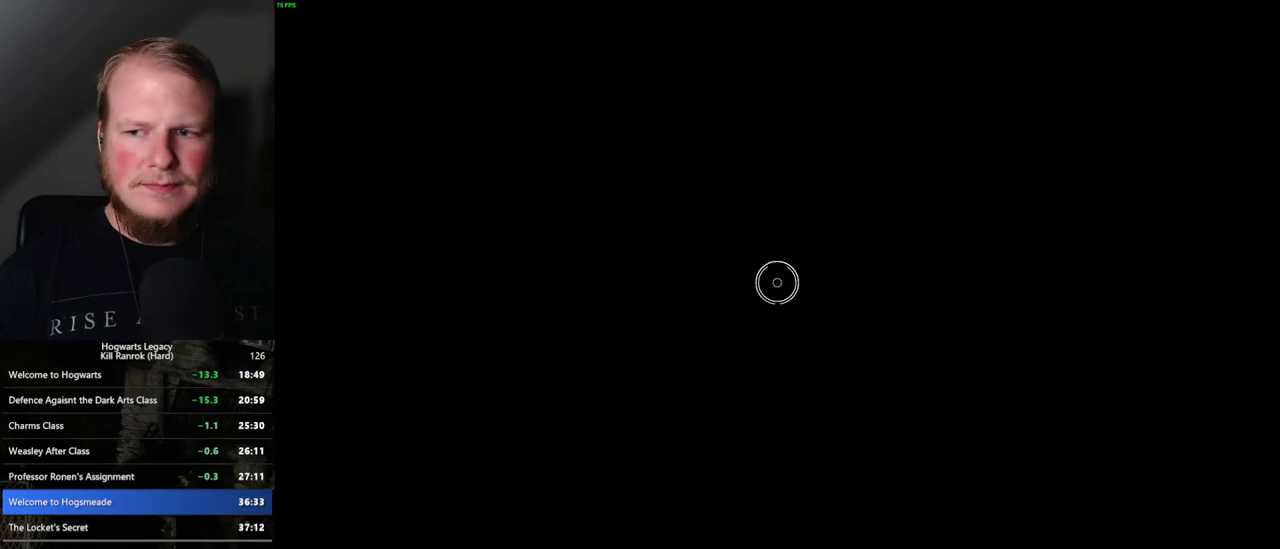
{"keys": ["f"], "mouse": [], "events": []}
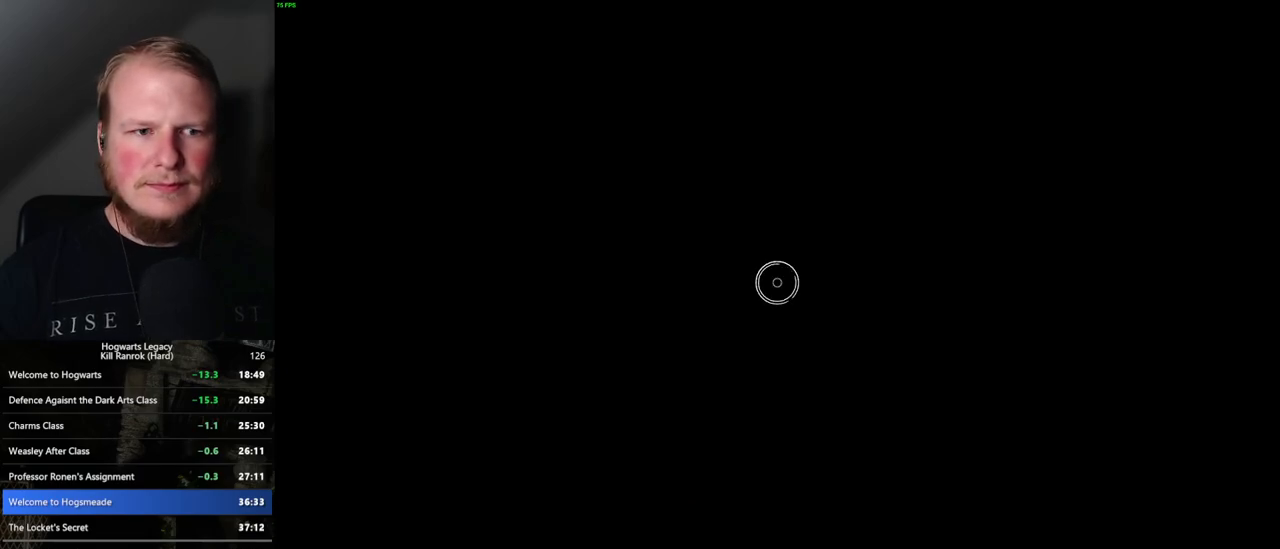
{"keys": ["q"], "mouse": [], "events": [[367, "f", "up"], [450, "q", "down"]]}
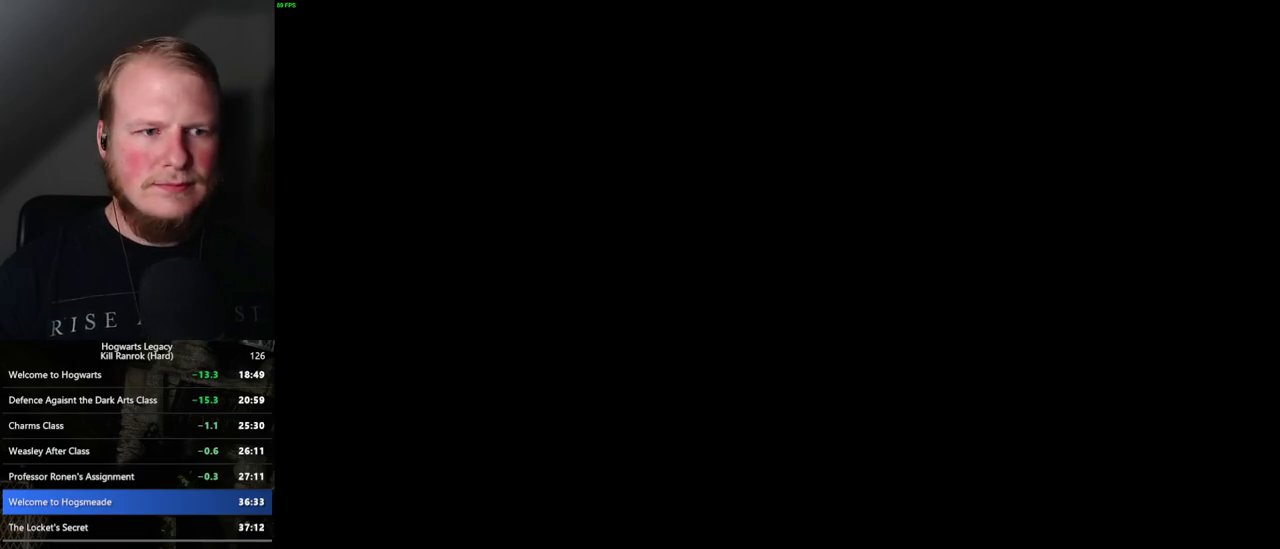
{"keys": ["q"], "mouse": [], "events": [[367, "q", "up"], [450, "q", "down"]]}
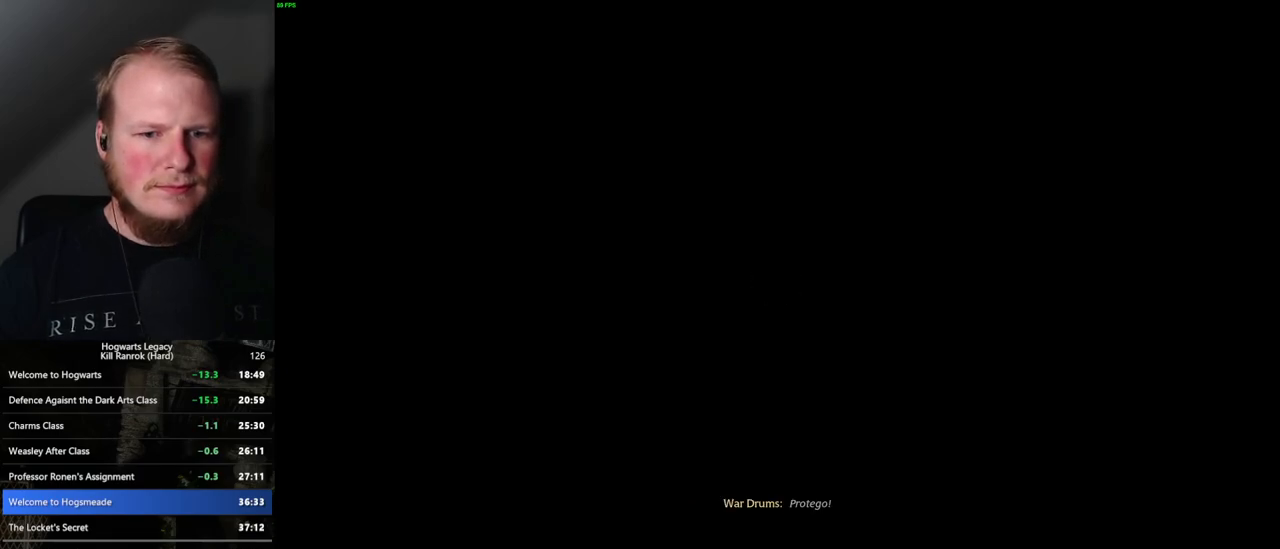
{"keys": ["q"], "mouse": [], "events": []}
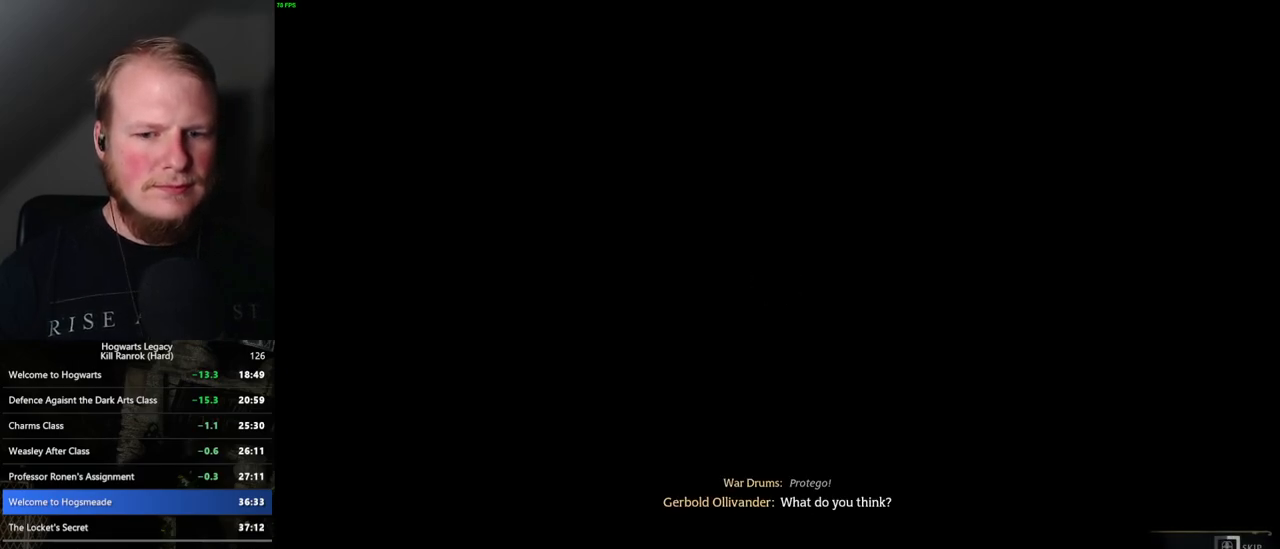
{"keys": ["q"], "mouse": [], "events": []}
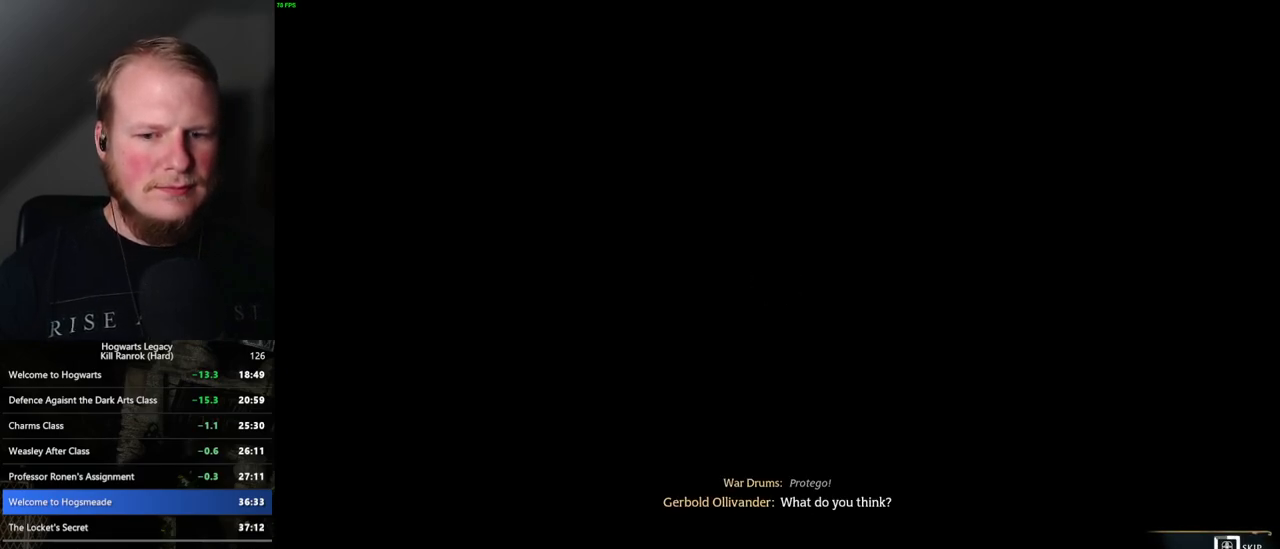
{"keys": ["q"], "mouse": [], "events": []}
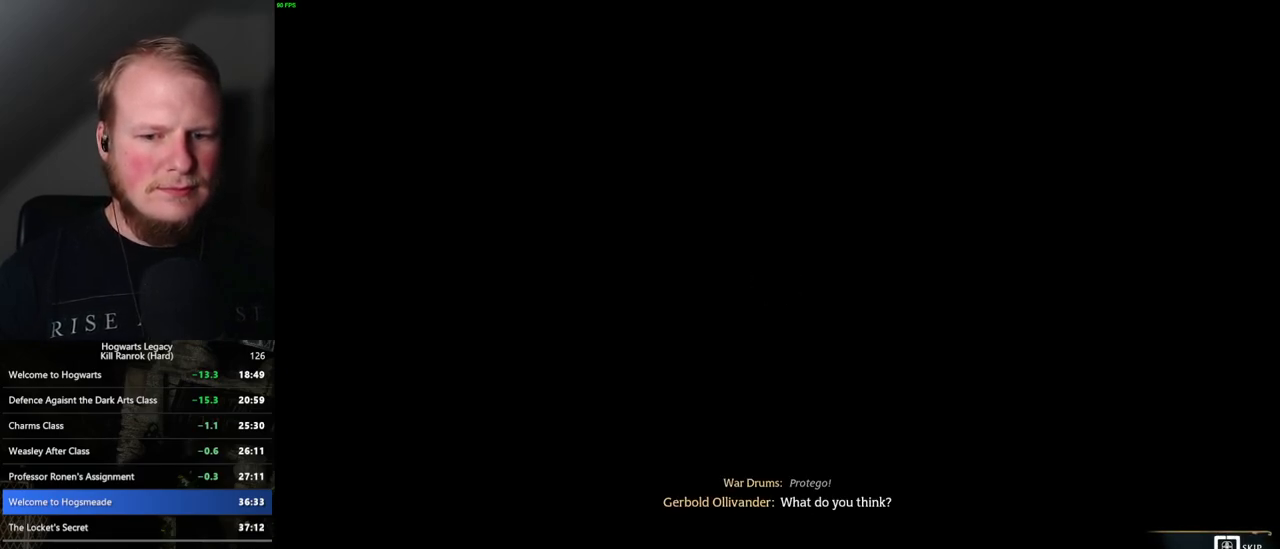
{"keys": ["q"], "mouse": [], "events": []}
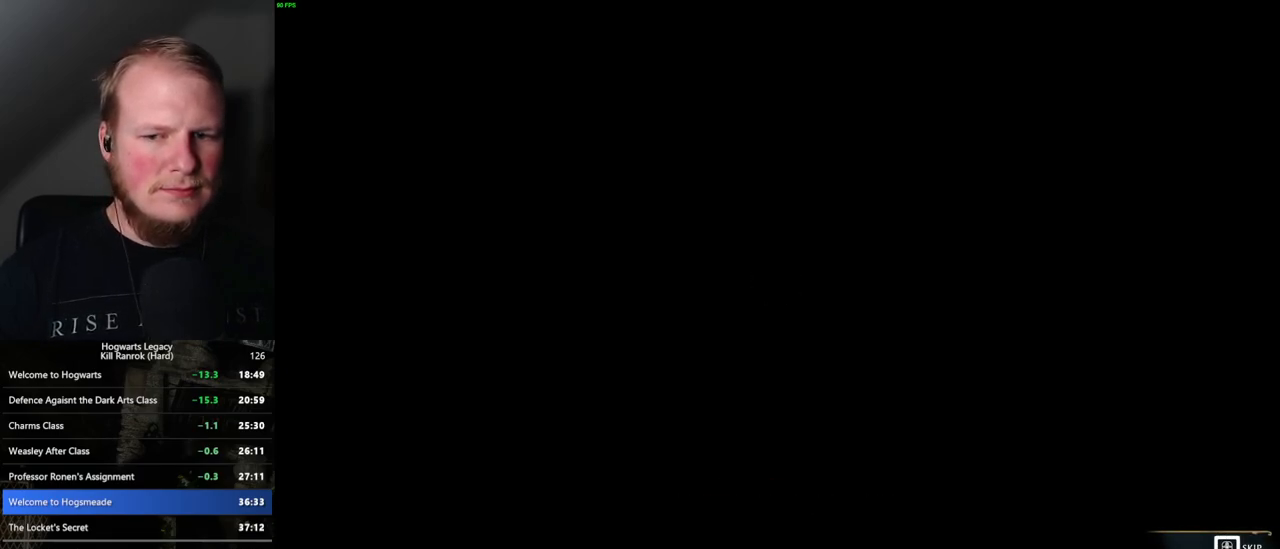
{"keys": [], "mouse": [], "events": [[500, "q", "up"]]}
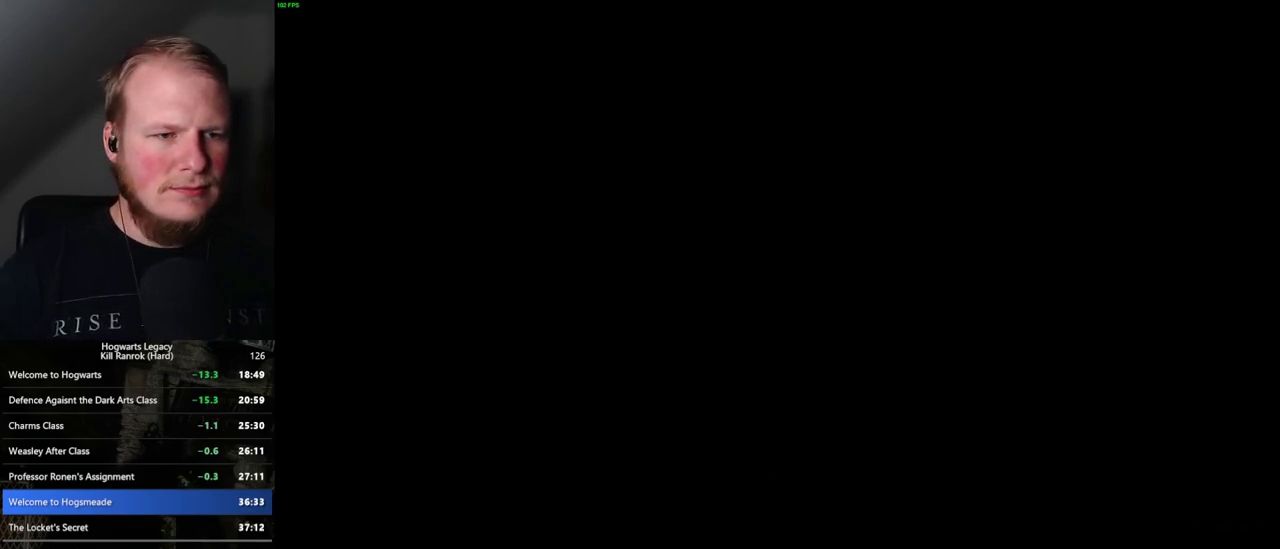
{"keys": [], "mouse": [], "events": [[200, "mouse_wheel", "down"], [233, "mouse_wheel", "up"]]}